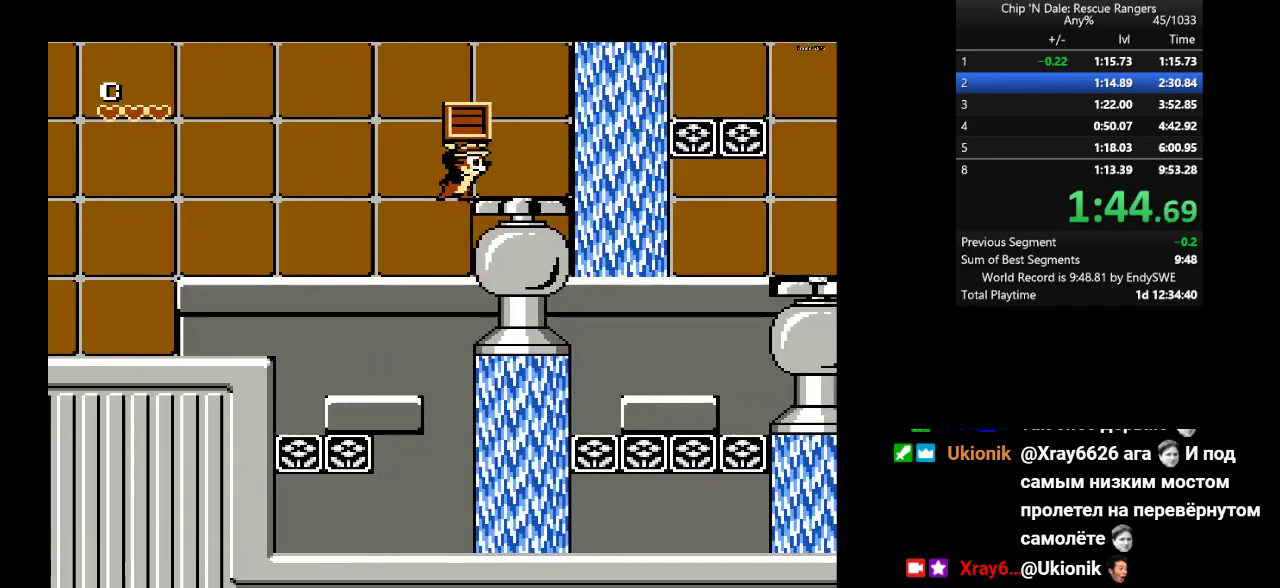
Gameplay with a controller (Nintendo layout); each line is a JSON object with the inputs held at the frame after it. "events" lists button and stick changes between this image and that frame as [ms after this image, input, new state], when the widget could be followed in between. Not read: L3 R3.
{"buttons": ["DPAD_UP", "DPAD_RIGHT"], "events": [[233, "A", "up"]]}
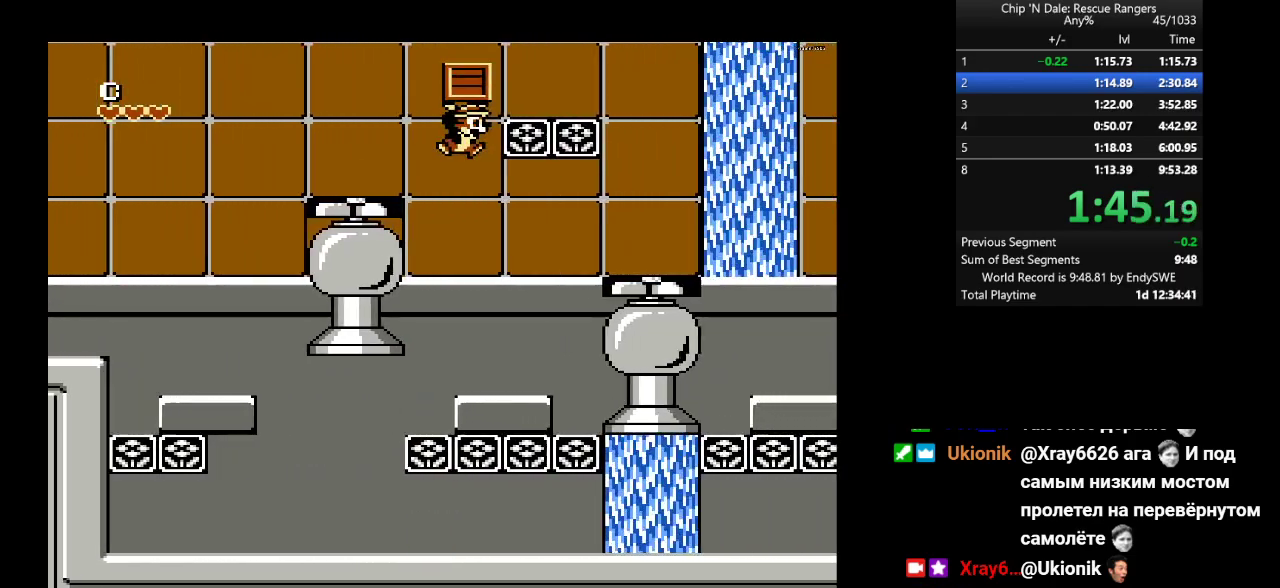
{"buttons": ["DPAD_UP", "DPAD_RIGHT"], "events": [[367, "DPAD_RIGHT", "up"], [383, "DPAD_LEFT", "down"], [383, "DPAD_UP", "up"], [467, "DPAD_UP", "down"], [483, "DPAD_LEFT", "up"], [483, "DPAD_RIGHT", "down"]]}
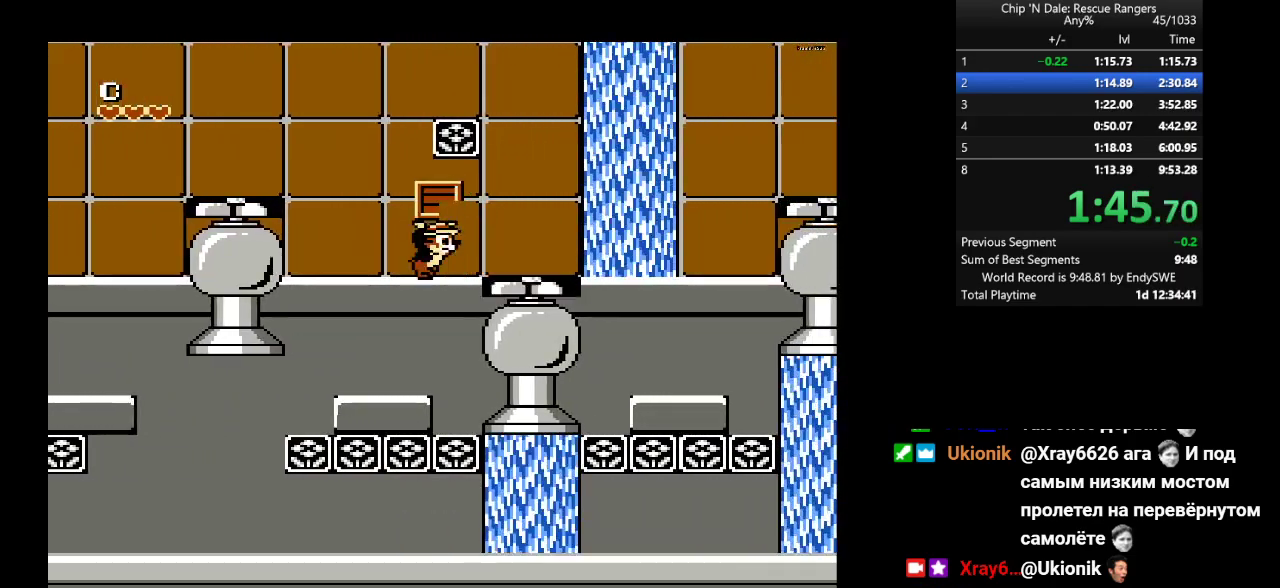
{"buttons": ["A", "DPAD_UP", "DPAD_RIGHT"], "events": [[100, "DPAD_RIGHT", "up"], [117, "DPAD_LEFT", "down"], [117, "DPAD_UP", "up"], [183, "DPAD_UP", "down"], [217, "DPAD_LEFT", "up"], [233, "DPAD_RIGHT", "down"], [367, "A", "down"]]}
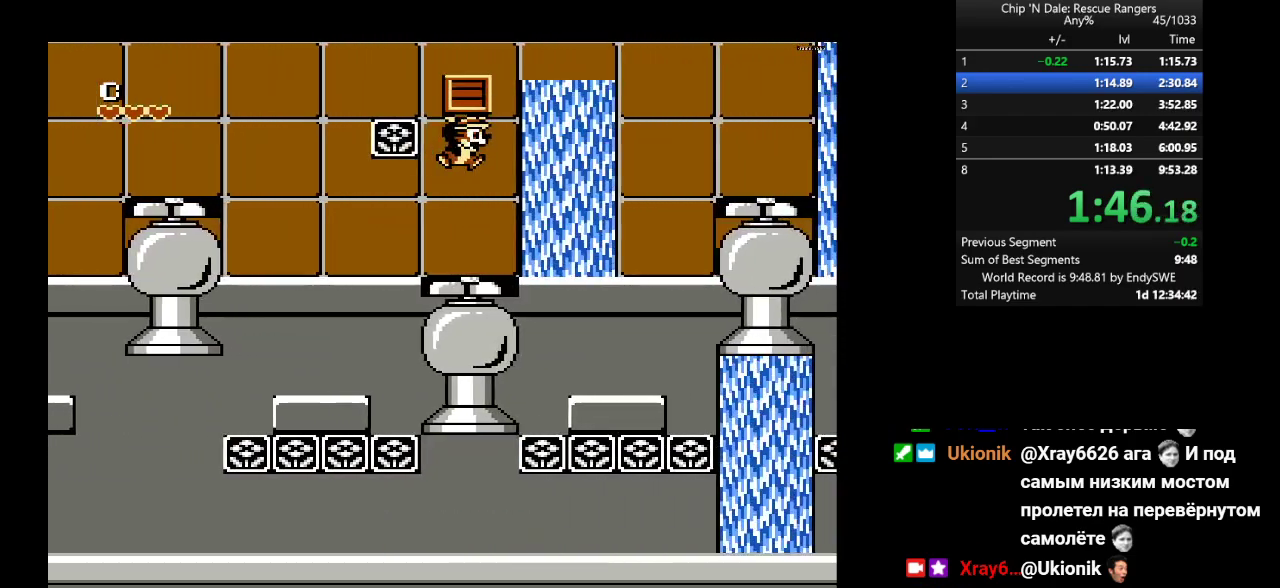
{"buttons": ["A", "DPAD_UP", "DPAD_RIGHT"], "events": [[67, "A", "up"], [450, "A", "down"]]}
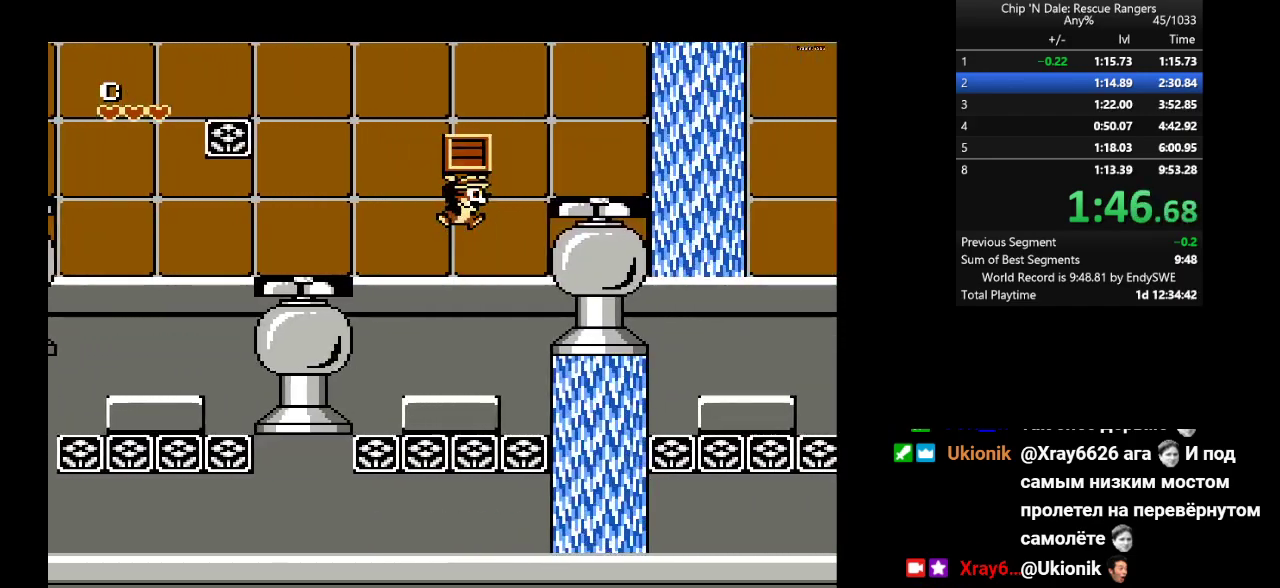
{"buttons": [], "events": [[100, "A", "up"], [150, "DPAD_UP", "up"], [200, "DPAD_DOWN", "down"], [217, "DPAD_RIGHT", "up"], [350, "DPAD_DOWN", "up"]]}
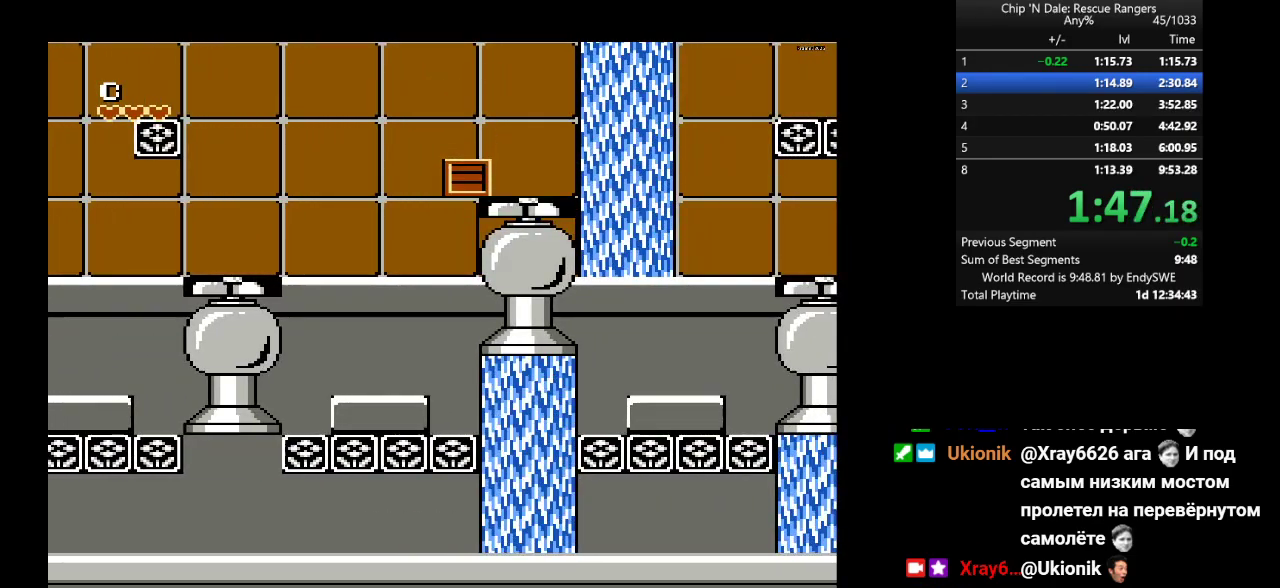
{"buttons": ["A", "DPAD_UP", "DPAD_RIGHT"], "events": [[50, "DPAD_DOWN", "down"], [117, "DPAD_DOWN", "up"], [350, "DPAD_RIGHT", "down"], [350, "DPAD_UP", "down"], [367, "A", "down"]]}
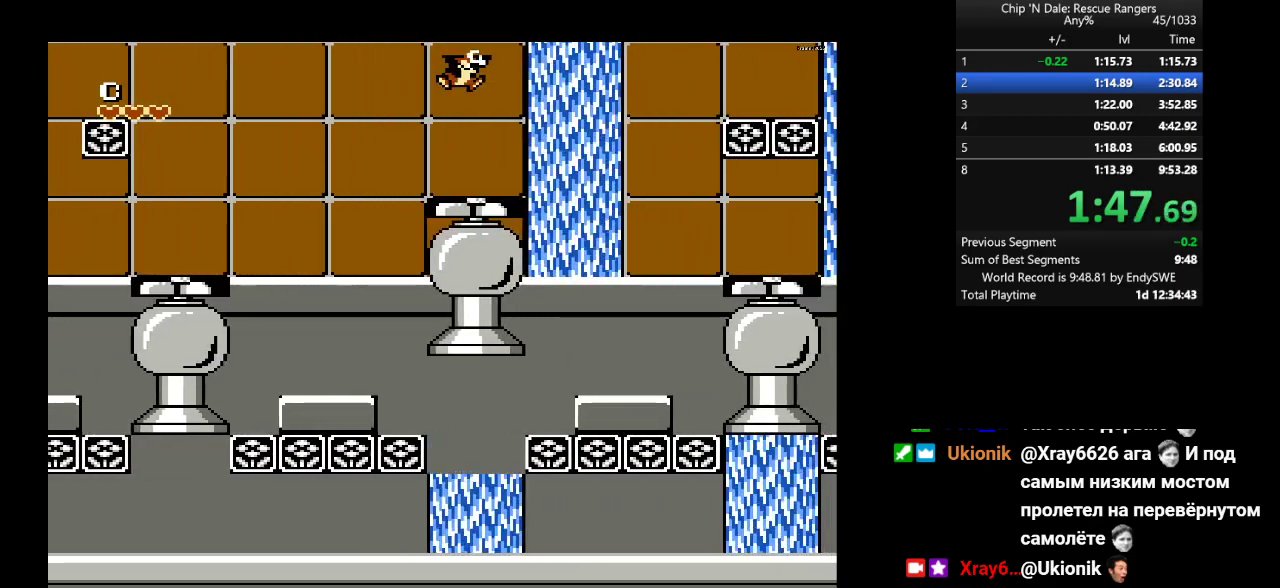
{"buttons": ["DPAD_UP", "DPAD_RIGHT"], "events": [[50, "A", "up"]]}
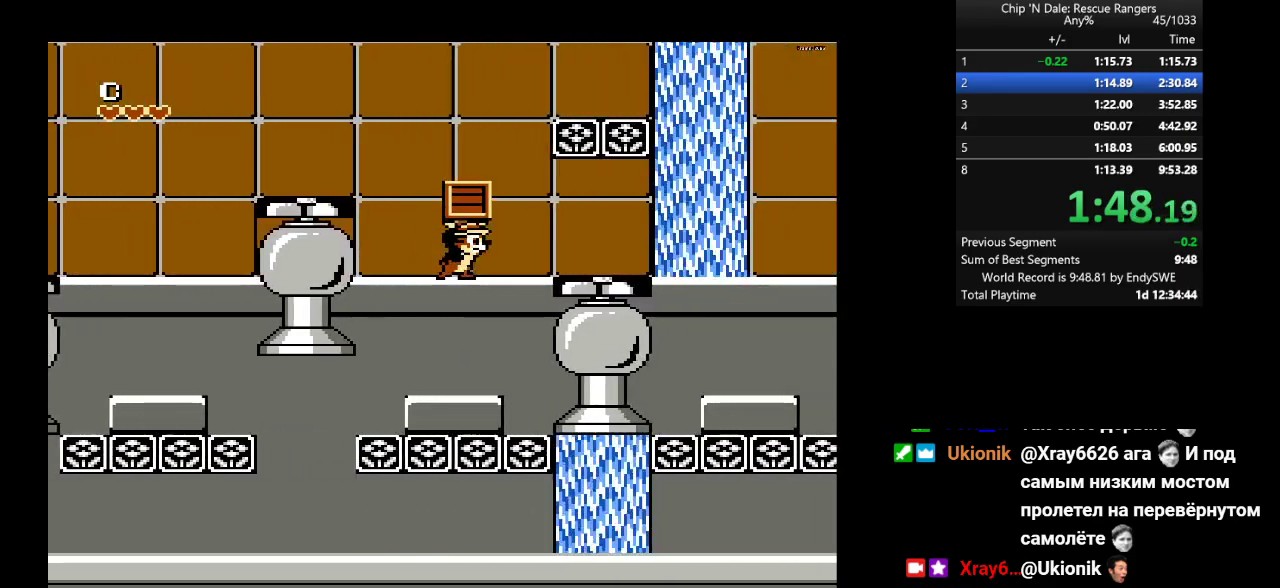
{"buttons": ["DPAD_LEFT"], "events": [[233, "DPAD_RIGHT", "up"], [250, "DPAD_LEFT", "down"], [250, "DPAD_UP", "up"], [350, "DPAD_LEFT", "up"], [350, "DPAD_RIGHT", "down"], [367, "DPAD_UP", "down"], [467, "DPAD_RIGHT", "up"], [483, "DPAD_LEFT", "down"], [500, "DPAD_UP", "up"]]}
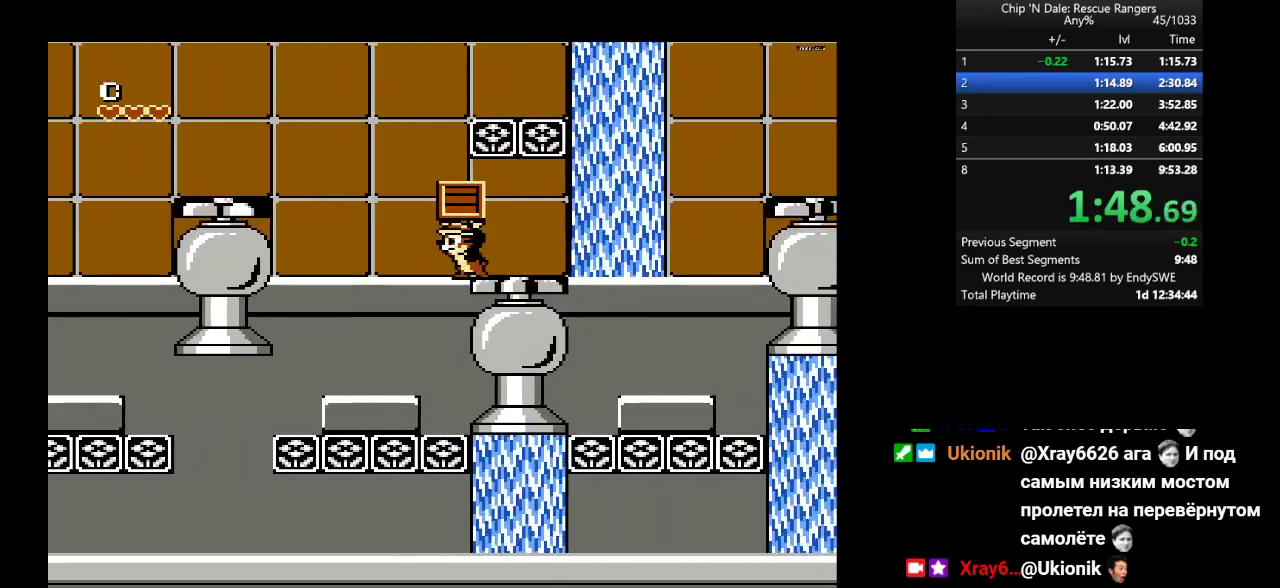
{"buttons": ["DPAD_UP", "DPAD_RIGHT"], "events": [[67, "DPAD_UP", "down"], [100, "DPAD_LEFT", "up"], [117, "DPAD_RIGHT", "down"], [217, "A", "down"], [400, "A", "up"]]}
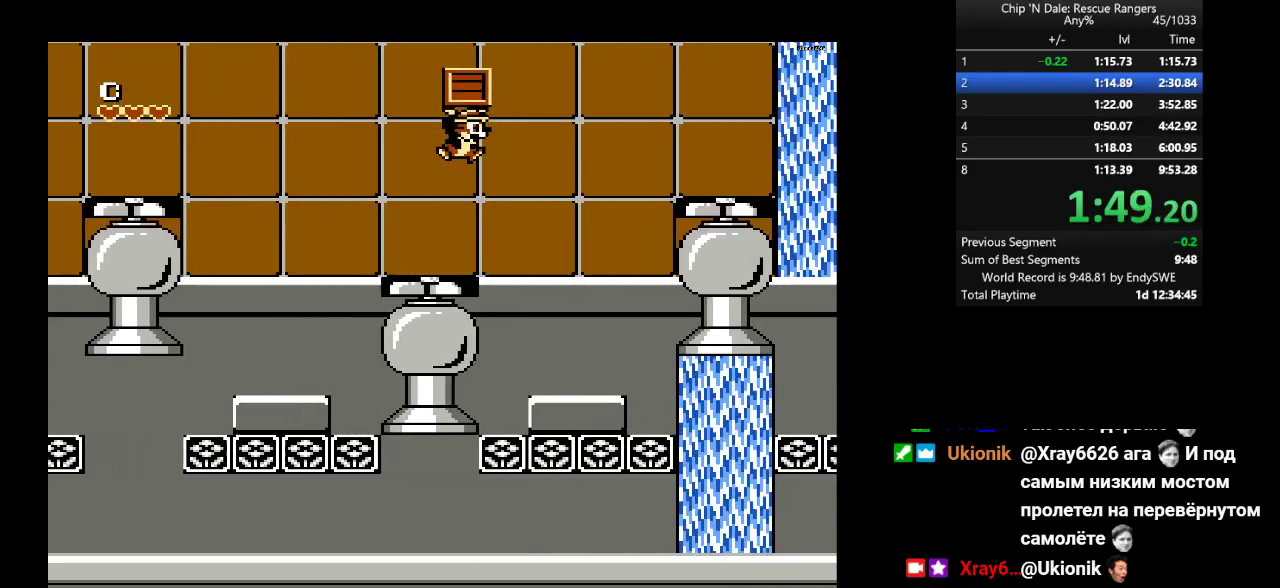
{"buttons": ["DPAD_UP", "DPAD_RIGHT"], "events": [[300, "A", "down"], [467, "A", "up"]]}
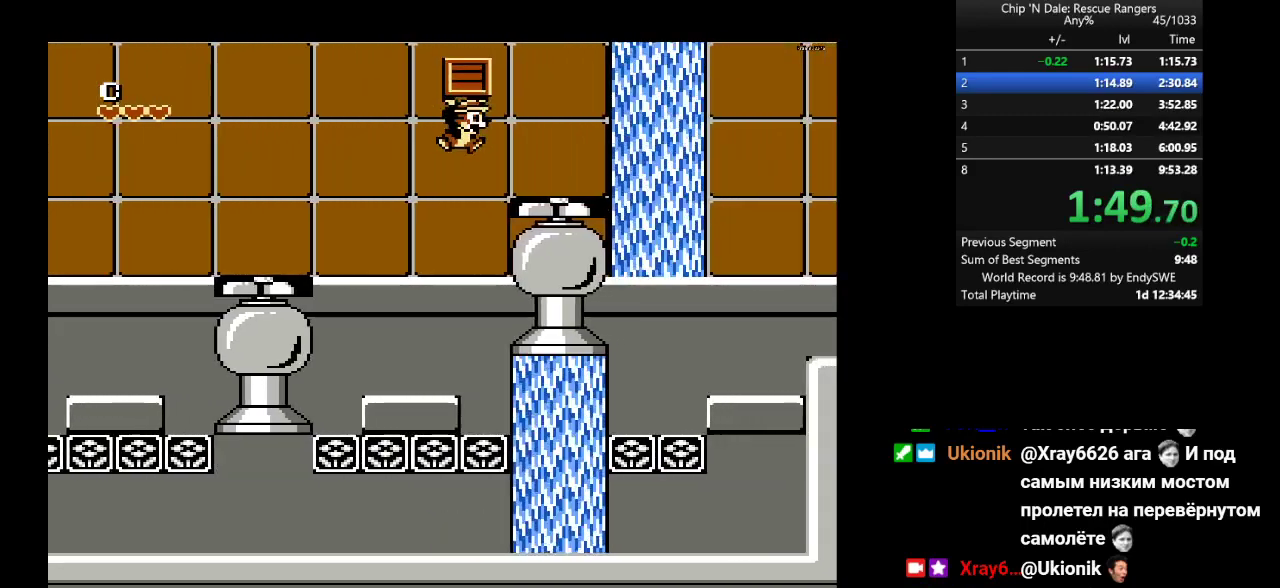
{"buttons": [], "events": [[50, "DPAD_UP", "up"], [83, "DPAD_DOWN", "down"], [100, "DPAD_RIGHT", "up"], [233, "DPAD_DOWN", "up"], [433, "B", "down"], [500, "B", "up"]]}
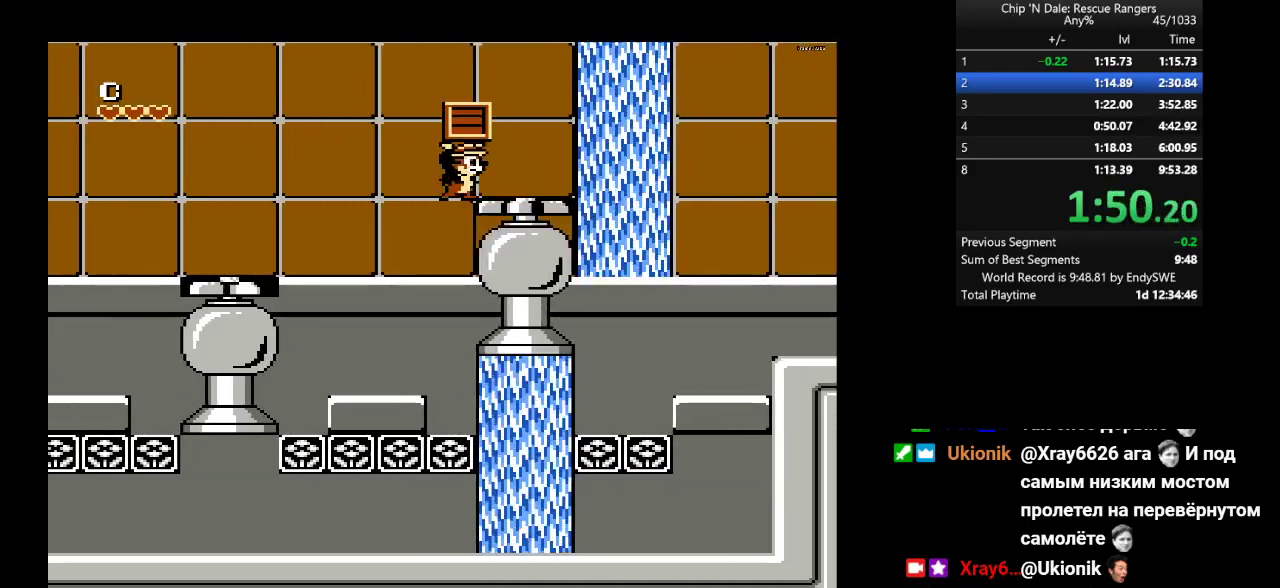
{"buttons": ["A", "DPAD_RIGHT"], "events": [[150, "DPAD_RIGHT", "down"], [183, "A", "down"]]}
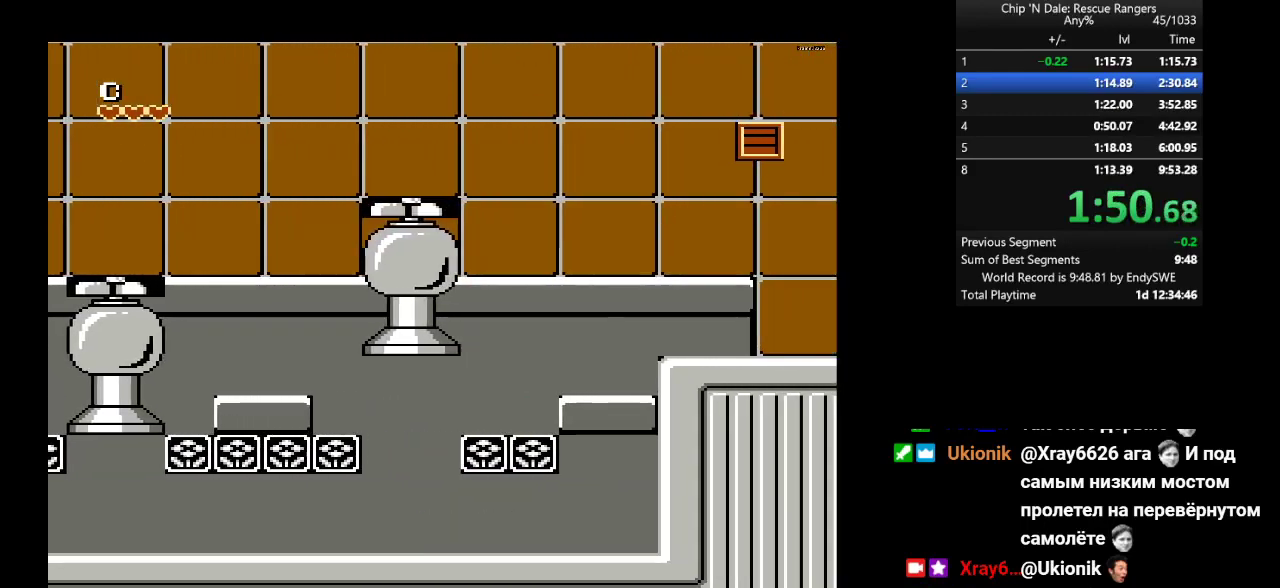
{"buttons": ["DPAD_RIGHT"], "events": [[33, "A", "up"]]}
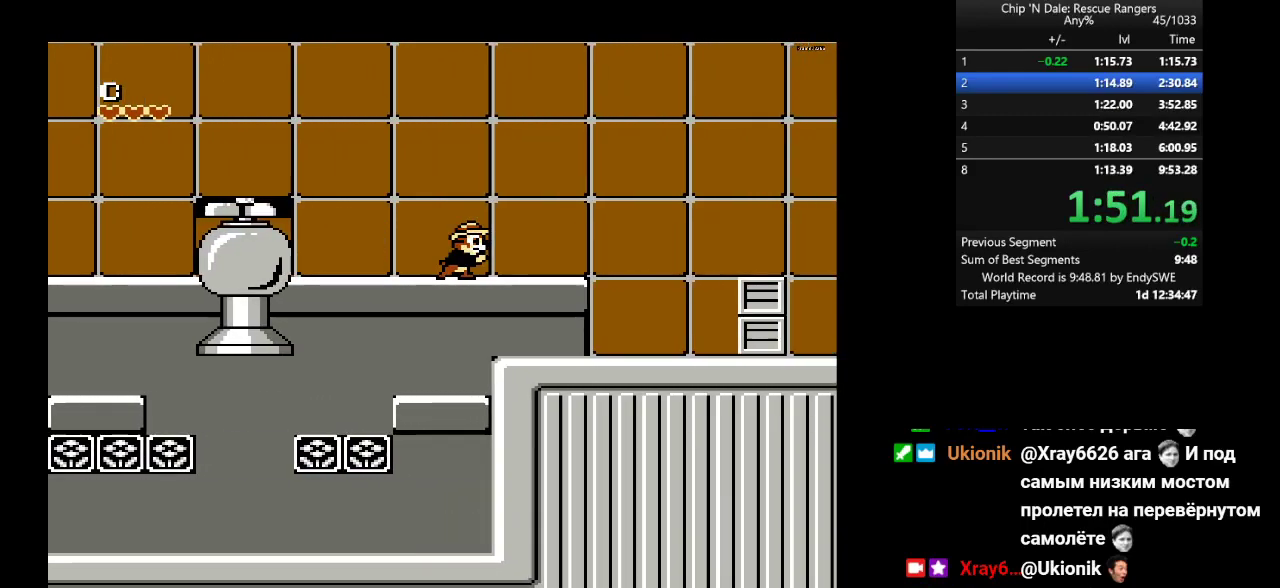
{"buttons": ["A", "DPAD_RIGHT"], "events": [[367, "A", "down"]]}
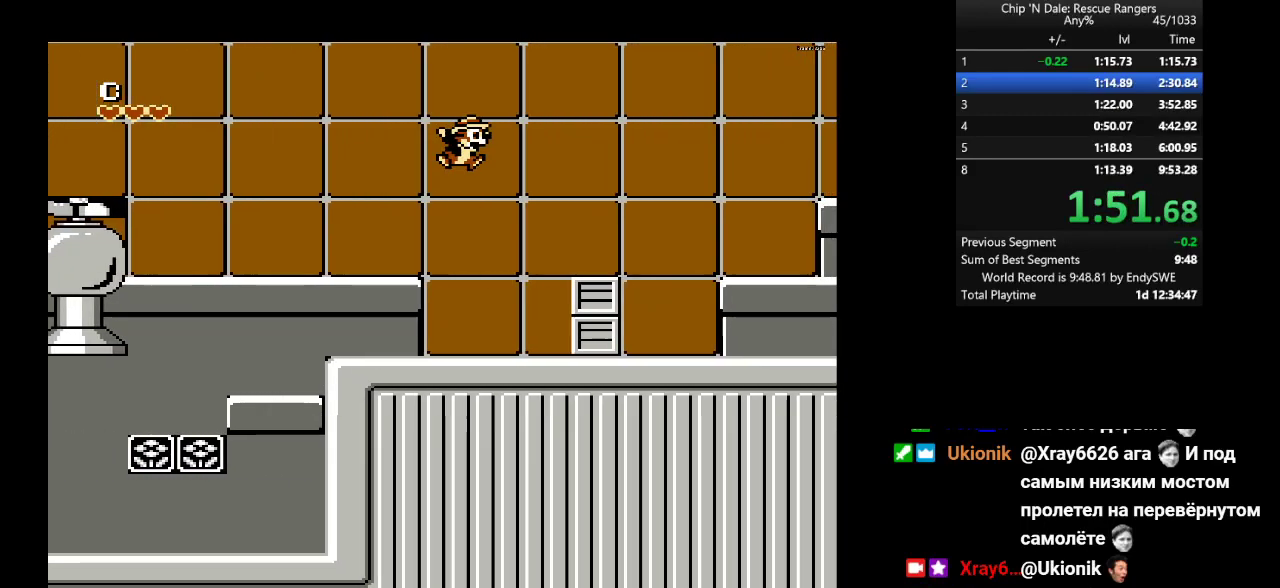
{"buttons": ["A", "DPAD_RIGHT"], "events": [[50, "A", "up"], [400, "A", "down"]]}
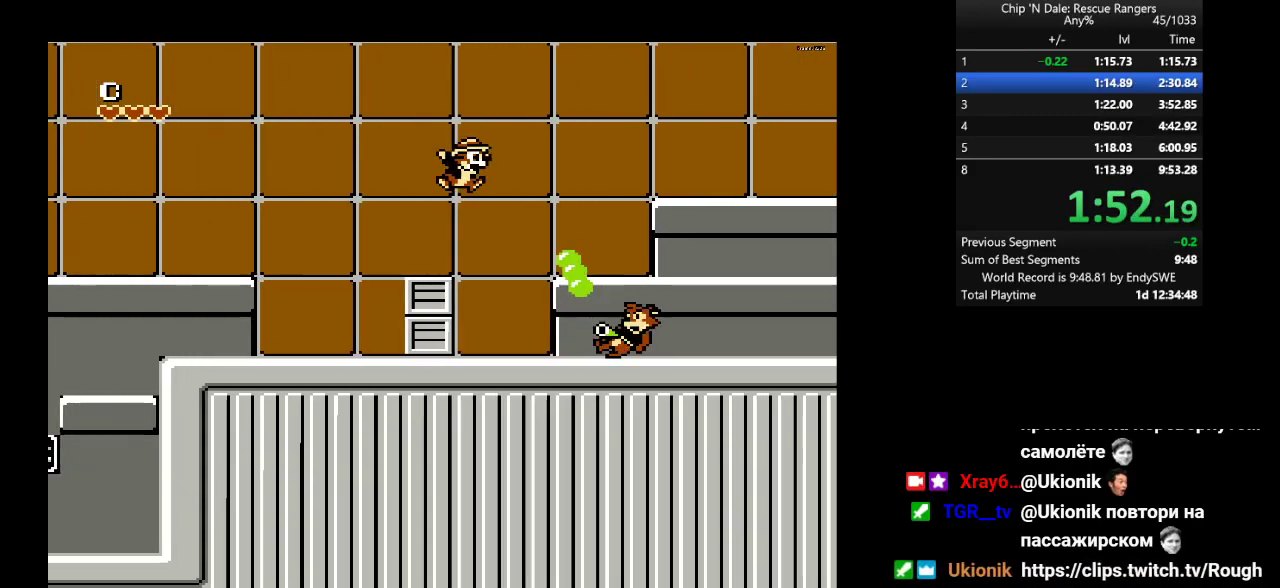
{"buttons": ["A", "DPAD_RIGHT"], "events": [[67, "A", "up"], [400, "A", "down"]]}
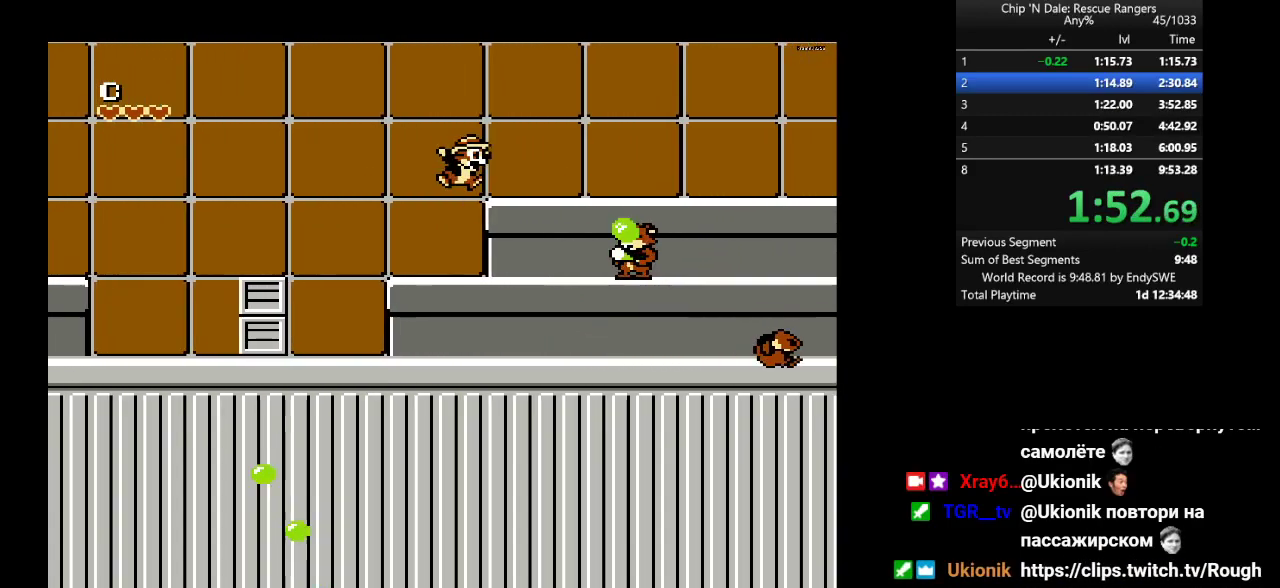
{"buttons": ["DPAD_RIGHT"], "events": [[400, "A", "up"]]}
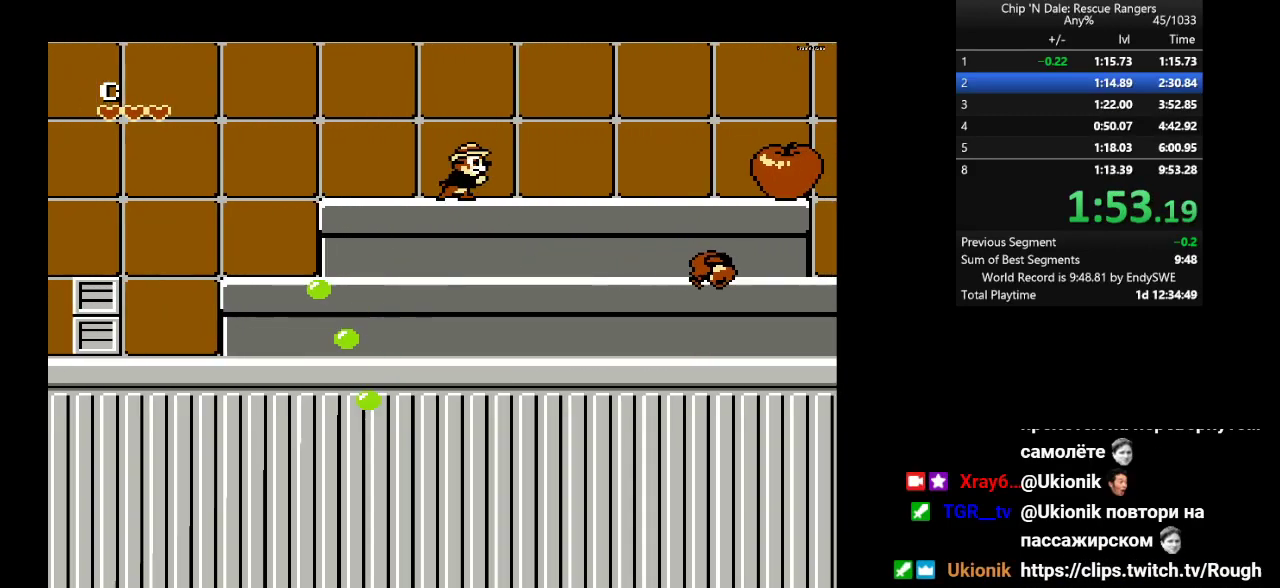
{"buttons": ["A", "DPAD_RIGHT"], "events": [[483, "A", "down"]]}
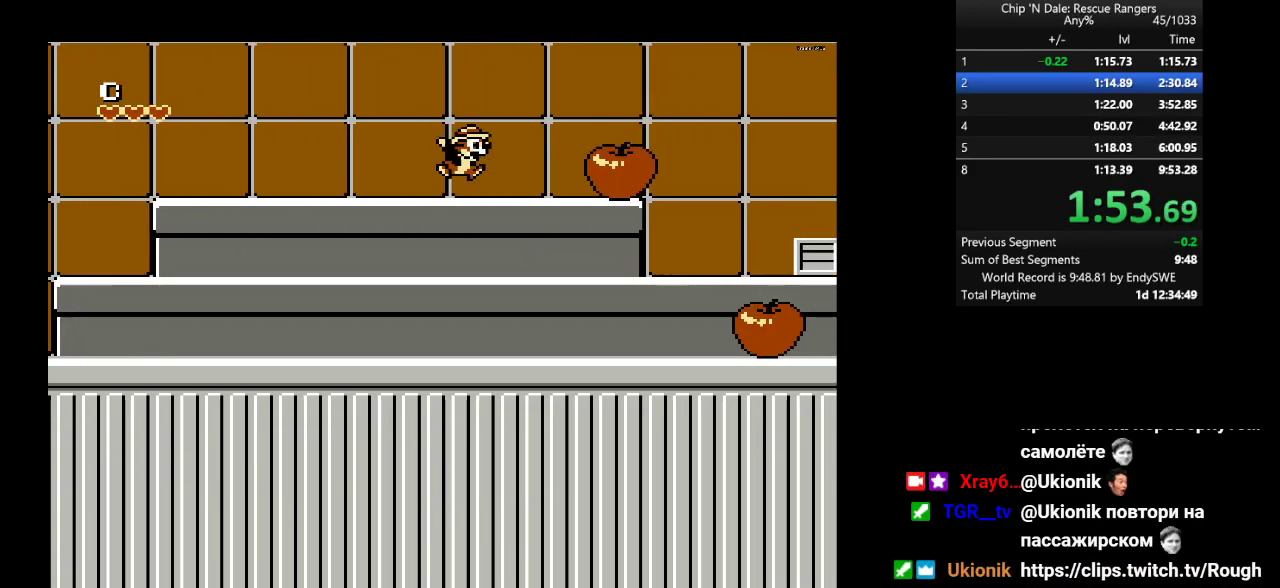
{"buttons": ["A", "DPAD_RIGHT"], "events": [[150, "A", "up"], [483, "A", "down"]]}
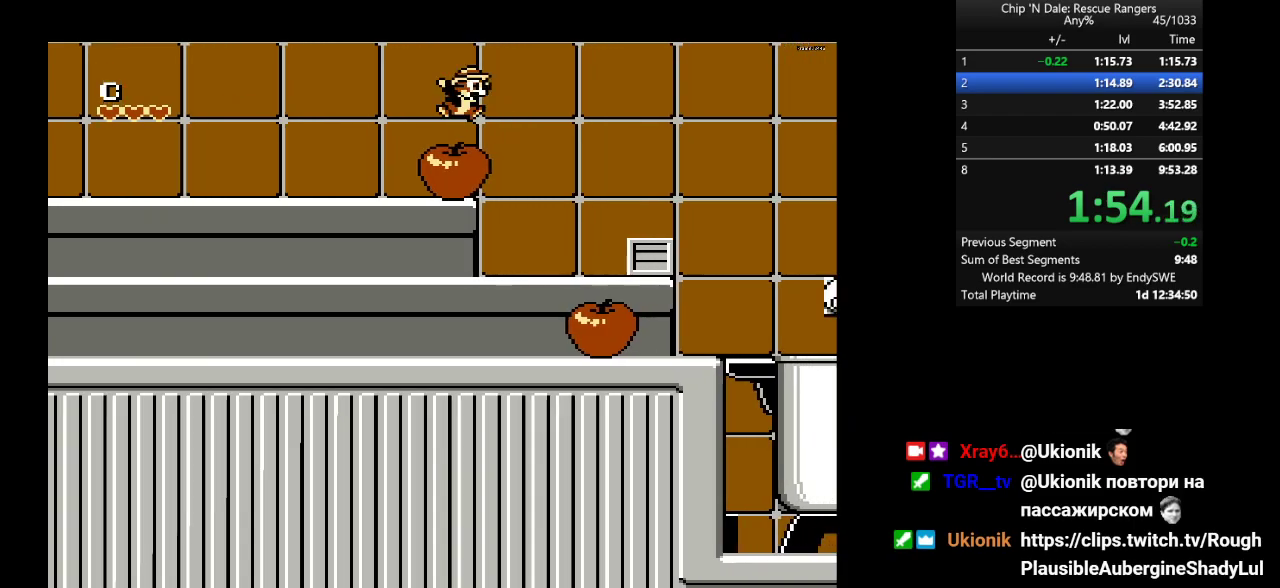
{"buttons": ["DPAD_RIGHT"], "events": [[133, "A", "up"]]}
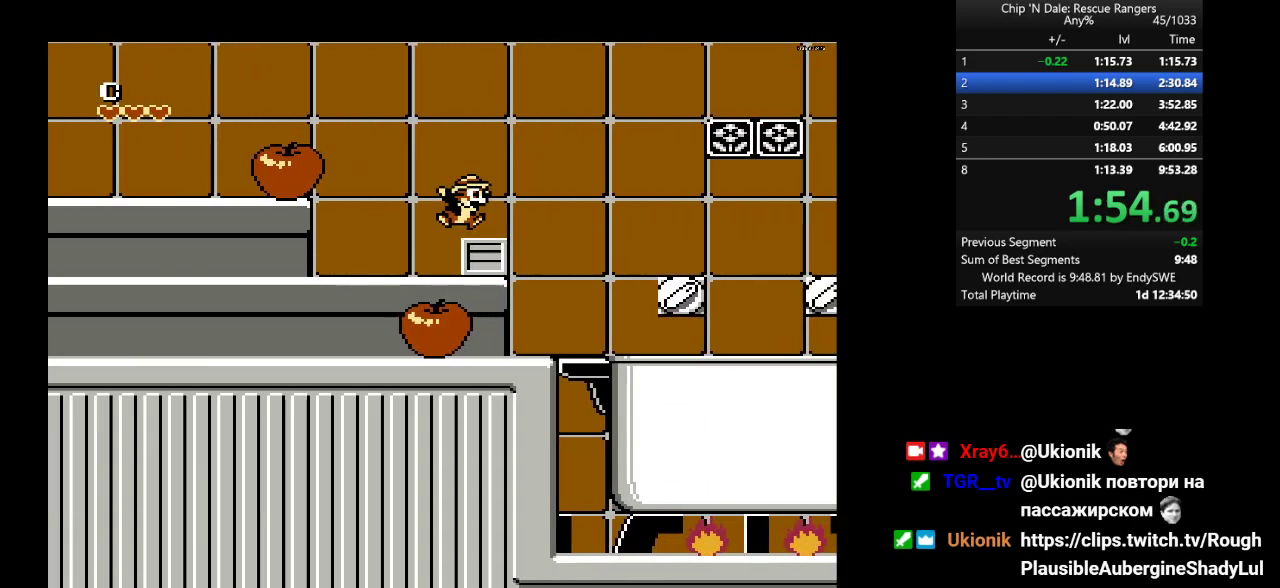
{"buttons": ["DPAD_RIGHT"], "events": [[100, "A", "down"], [300, "A", "up"]]}
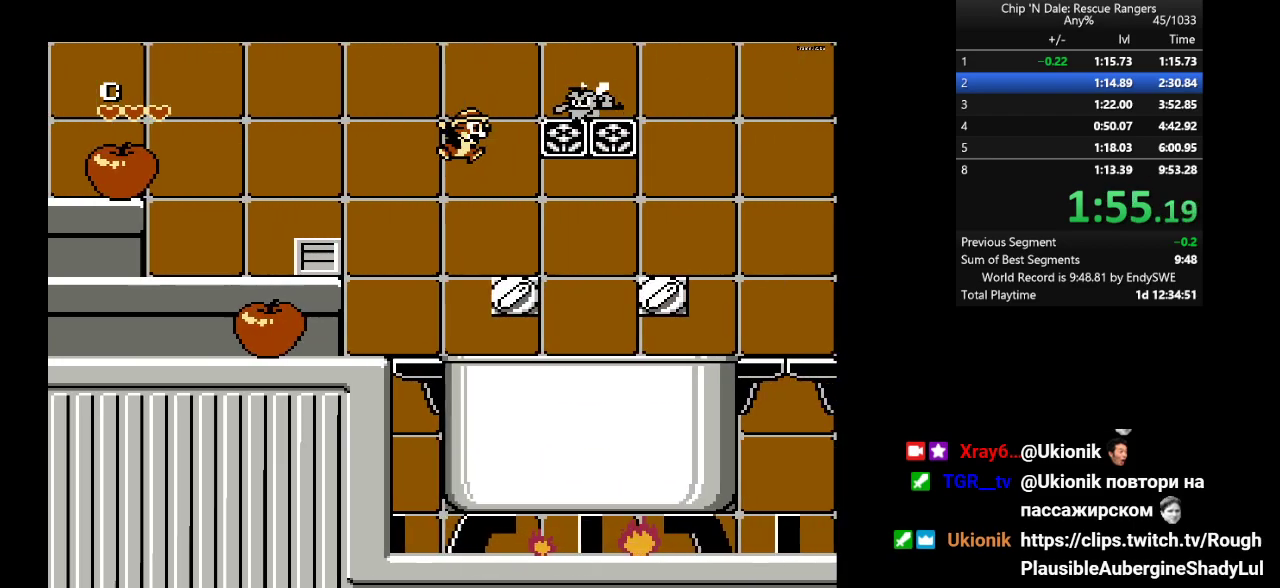
{"buttons": ["DPAD_RIGHT"], "events": [[200, "A", "down"], [333, "A", "up"]]}
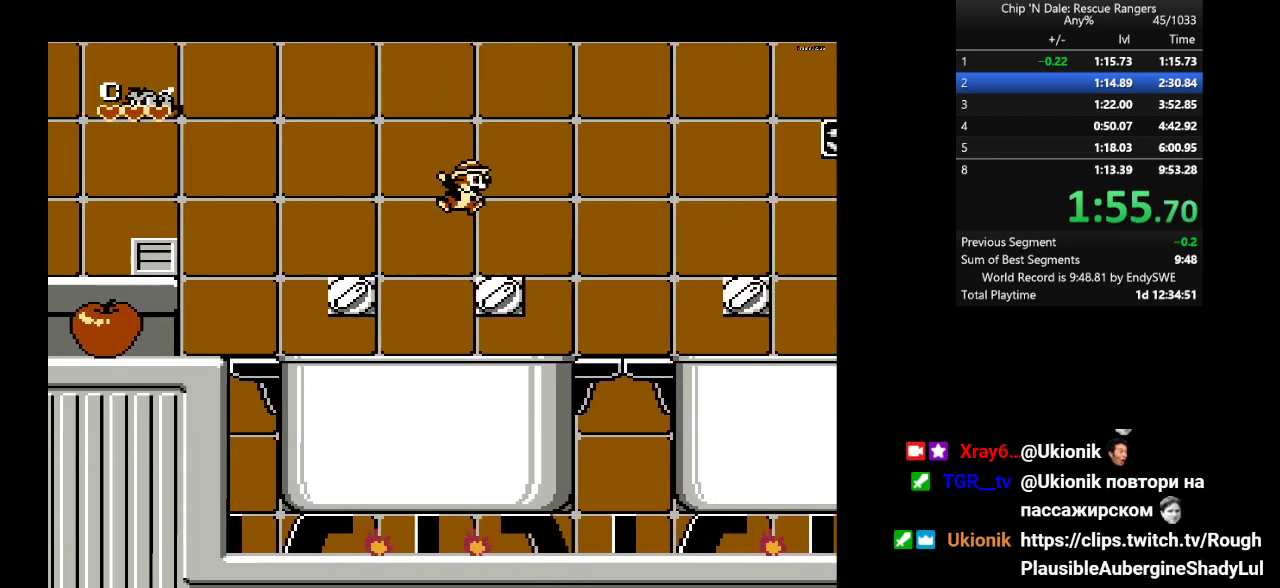
{"buttons": ["DPAD_RIGHT"], "events": [[150, "A", "down"], [500, "A", "up"]]}
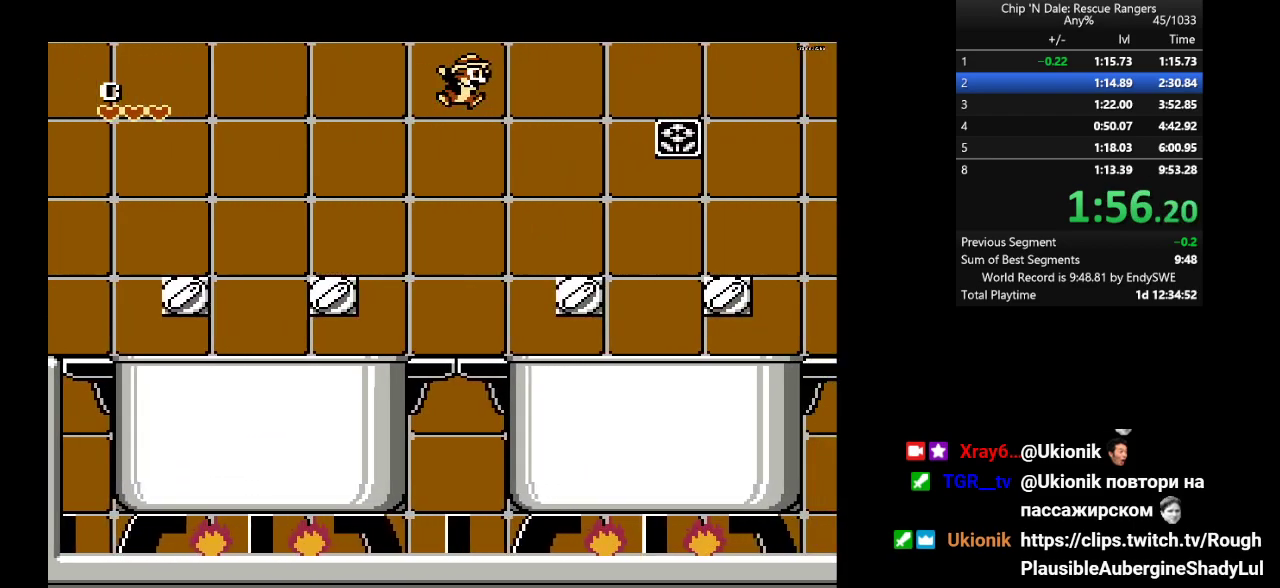
{"buttons": ["DPAD_RIGHT"], "events": [[367, "A", "down"], [500, "A", "up"]]}
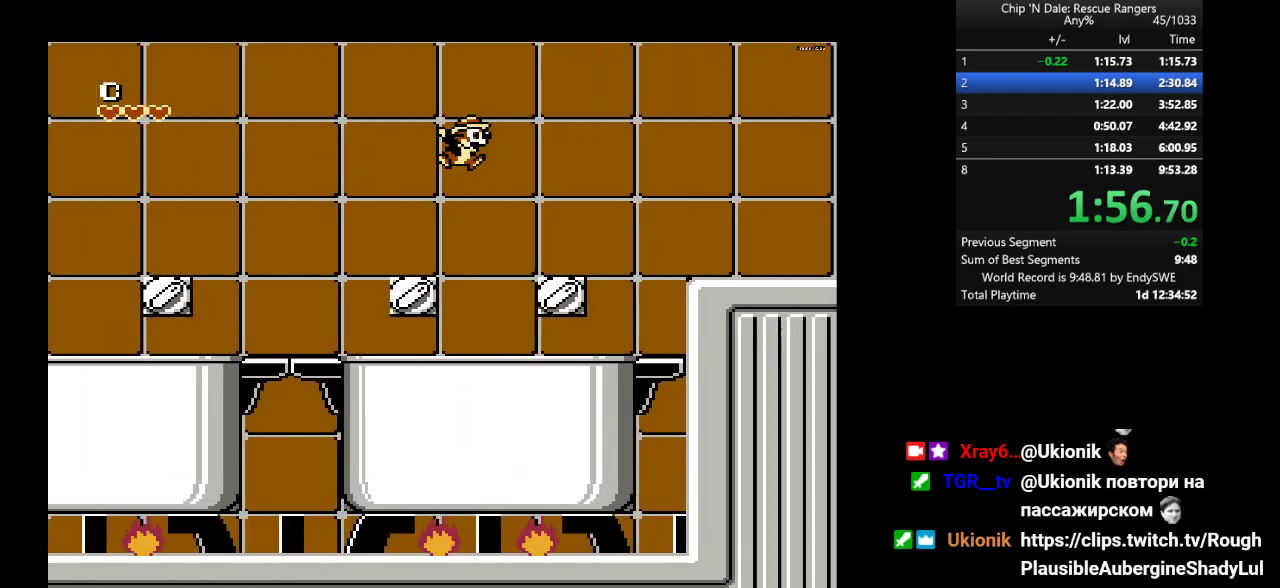
{"buttons": ["DPAD_RIGHT"], "events": [[300, "A", "down"], [467, "A", "up"]]}
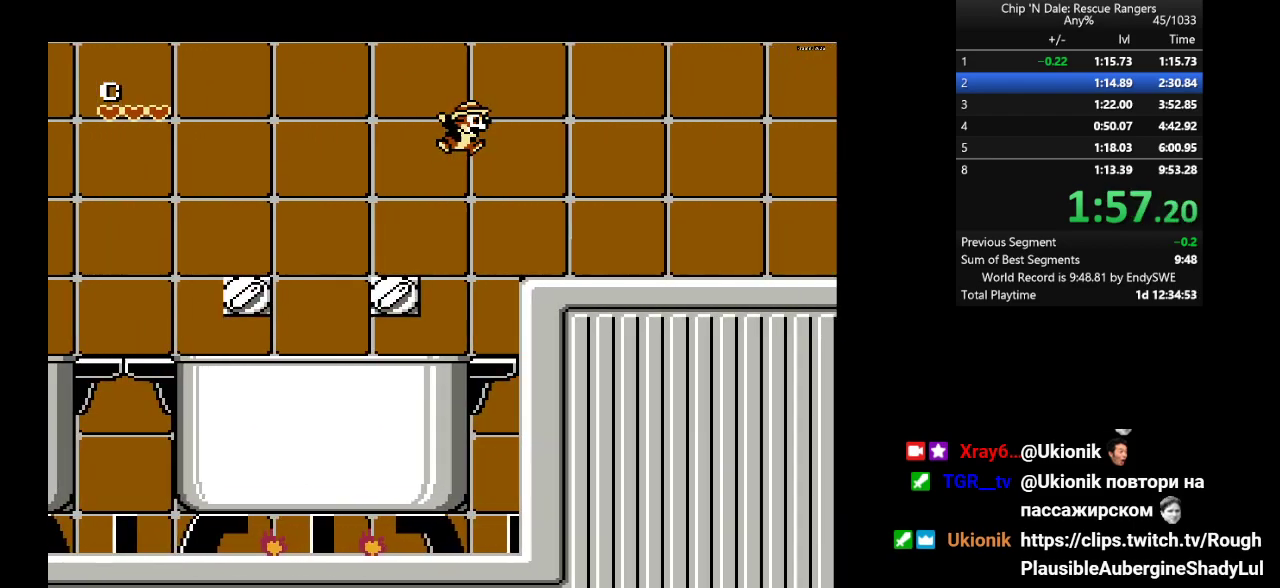
{"buttons": ["A", "DPAD_RIGHT"], "events": [[467, "A", "down"]]}